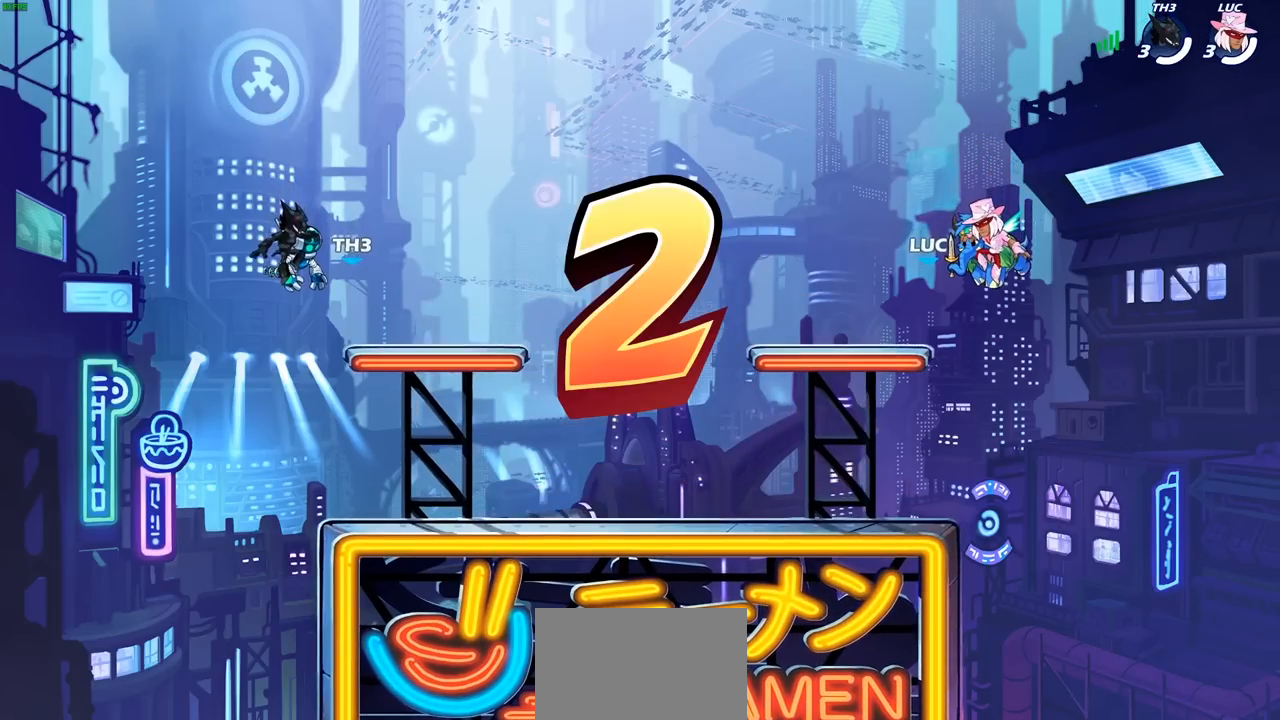
Gameplay with a controller (PlayStation layout); each line is a JSON object with the inputs held at the frame after it. "events" lists button and stick changes between this image and that frame as [ms after this image, input, new state], when the widget could be followed in between.
{"buttons": ["SELECT"], "left_stick": "center", "right_stick": "center", "events": [[83, "SELECT", "down"]]}
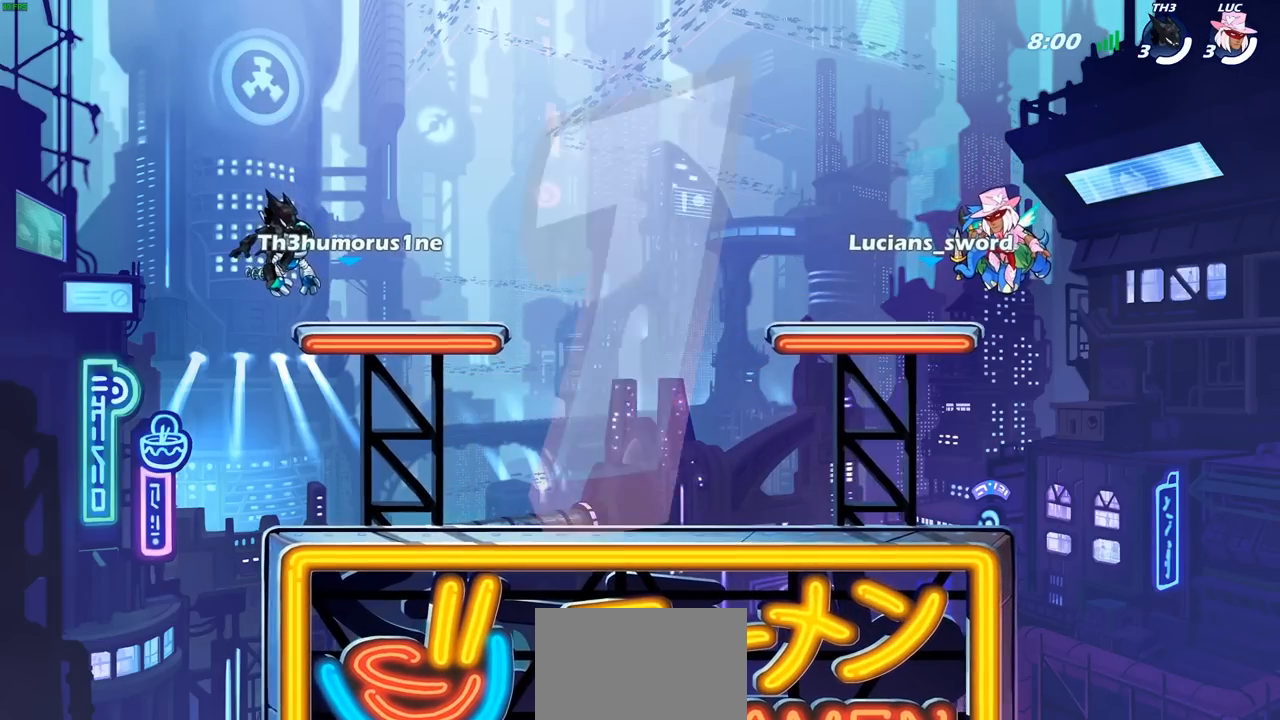
{"buttons": ["SELECT"], "left_stick": "center", "right_stick": "center", "events": []}
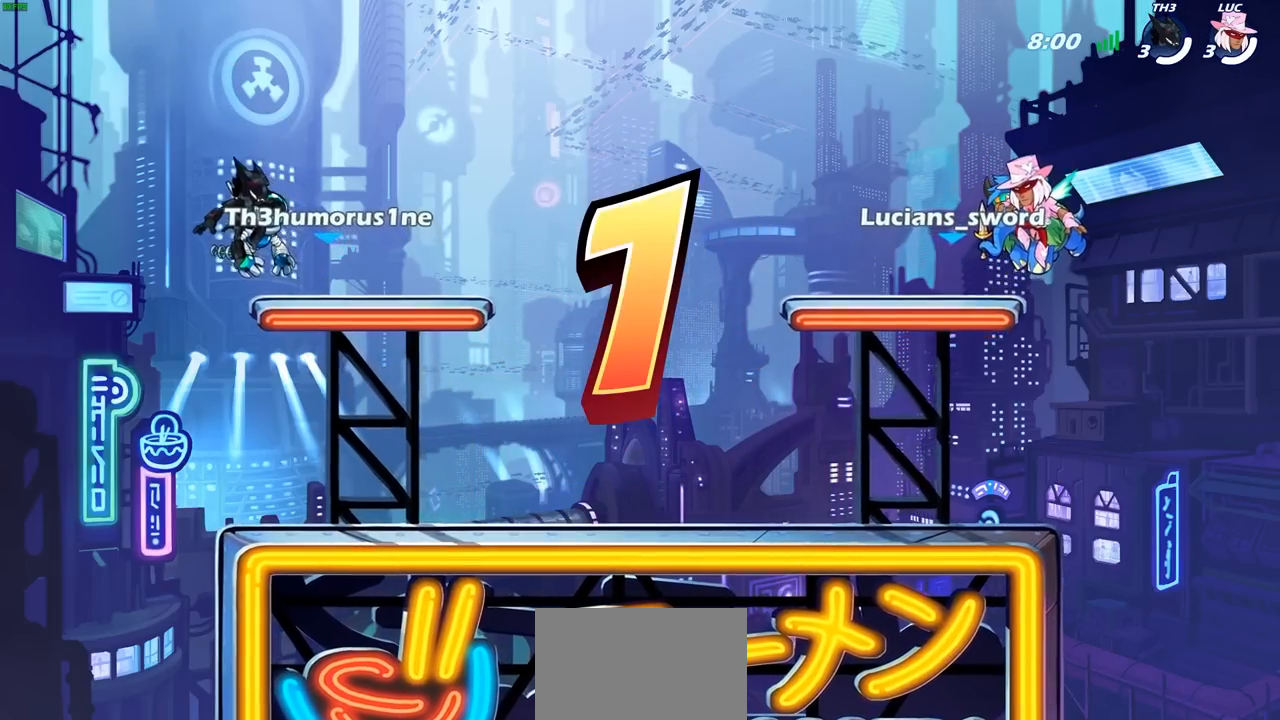
{"buttons": ["SELECT"], "left_stick": "center", "right_stick": "center", "events": []}
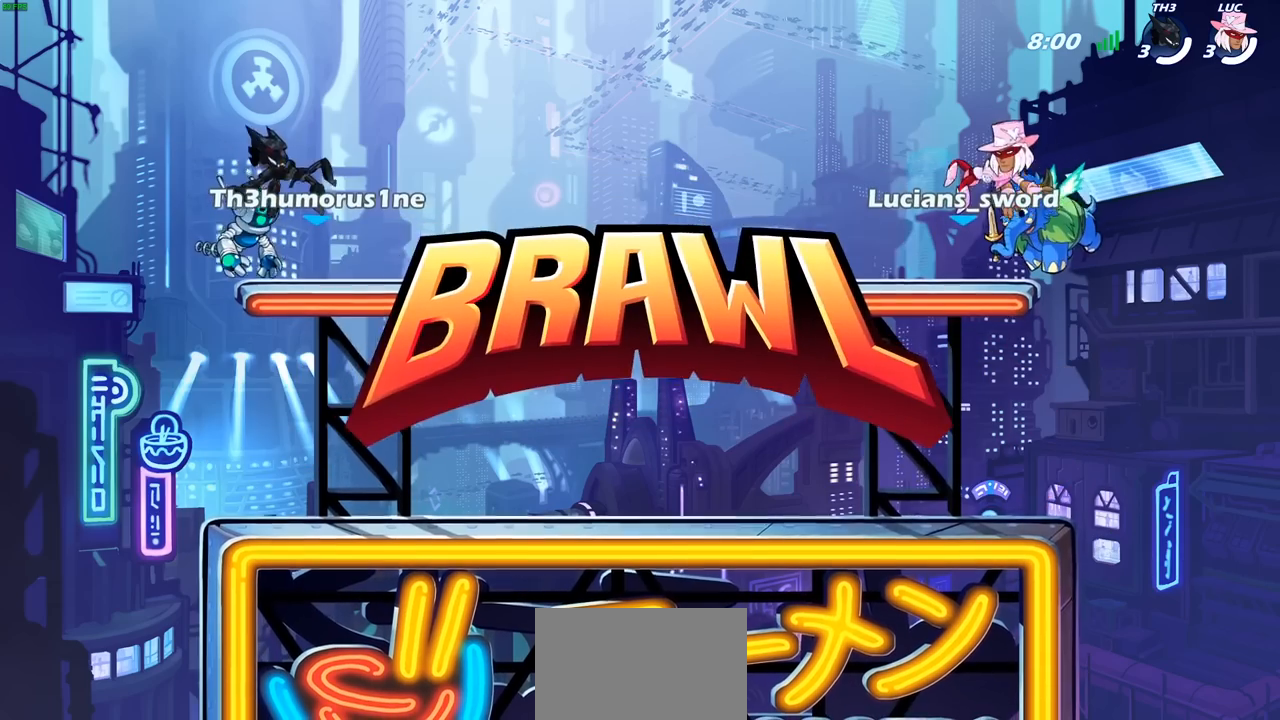
{"buttons": ["SELECT"], "left_stick": "center", "right_stick": "center", "events": []}
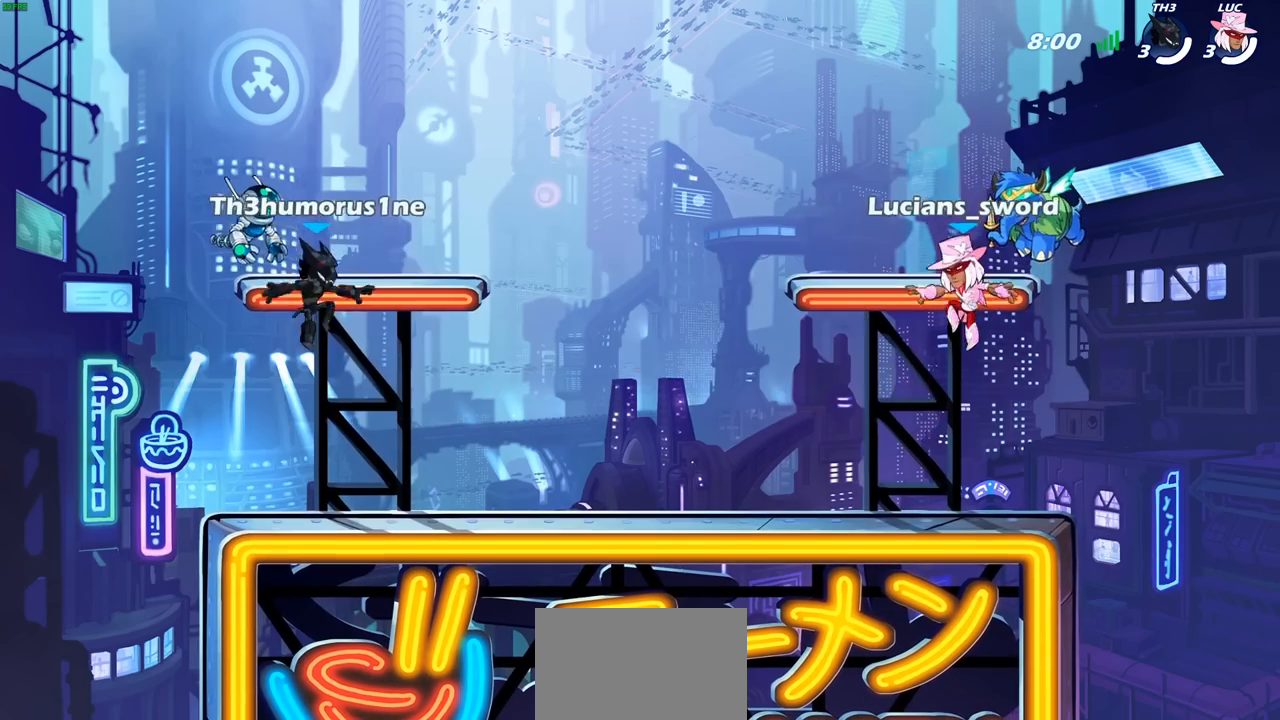
{"buttons": ["SELECT"], "left_stick": "center", "right_stick": "up-left", "events": [[367, "right_stick", "left"], [417, "right_stick", "up-left"]]}
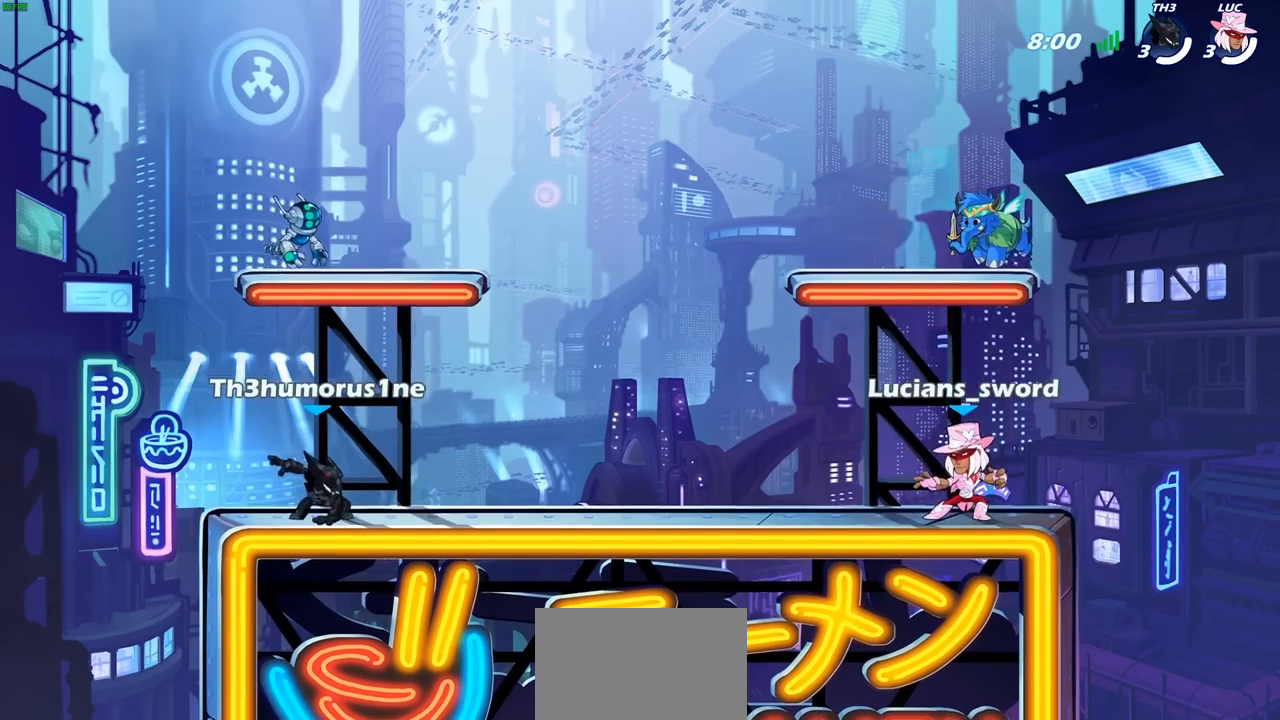
{"buttons": ["SELECT"], "left_stick": "center", "right_stick": "up-left", "events": []}
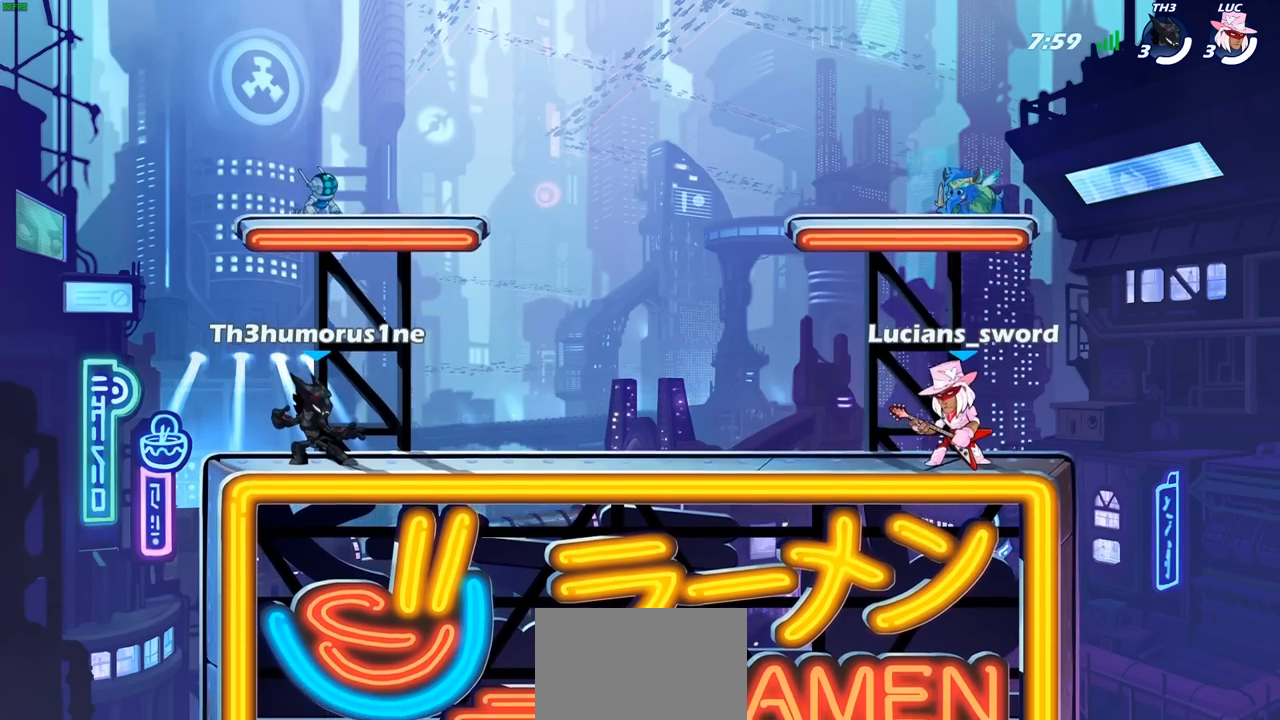
{"buttons": ["SELECT"], "left_stick": "center", "right_stick": "center", "events": [[267, "SELECT", "up"], [367, "SELECT", "down"], [500, "right_stick", "center"]]}
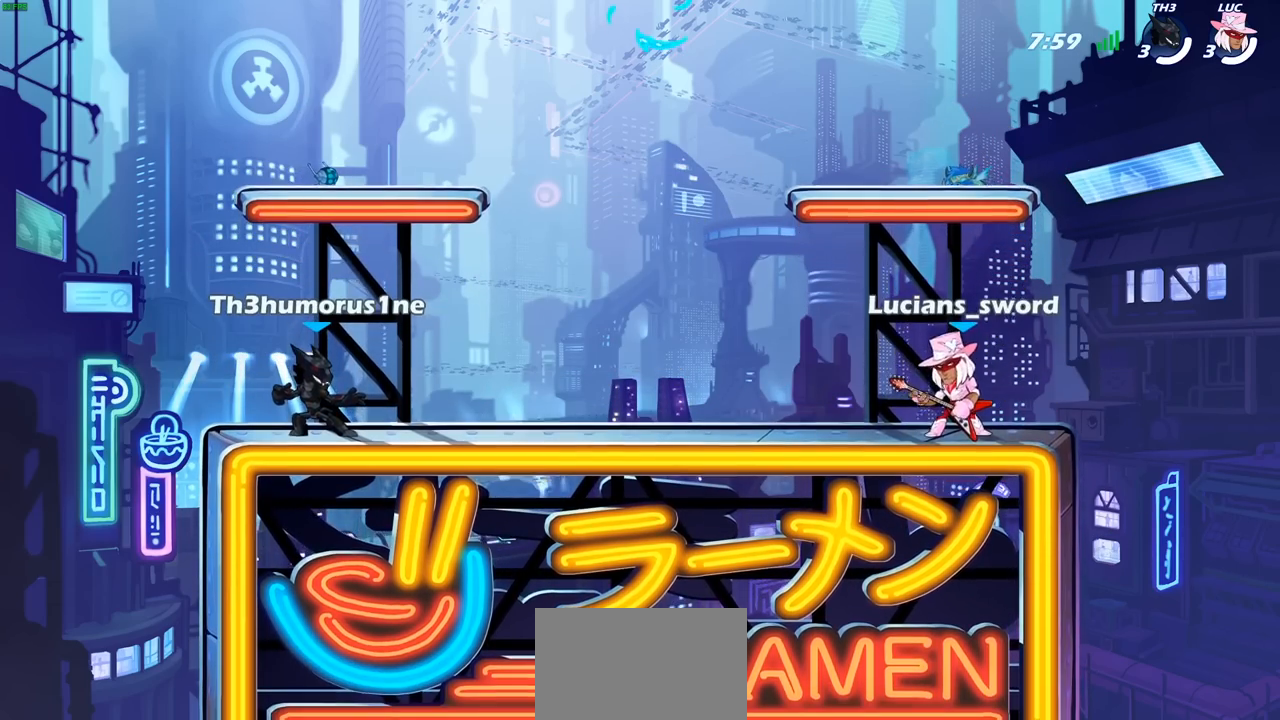
{"buttons": [], "left_stick": "center", "right_stick": "center", "events": [[283, "SELECT", "up"]]}
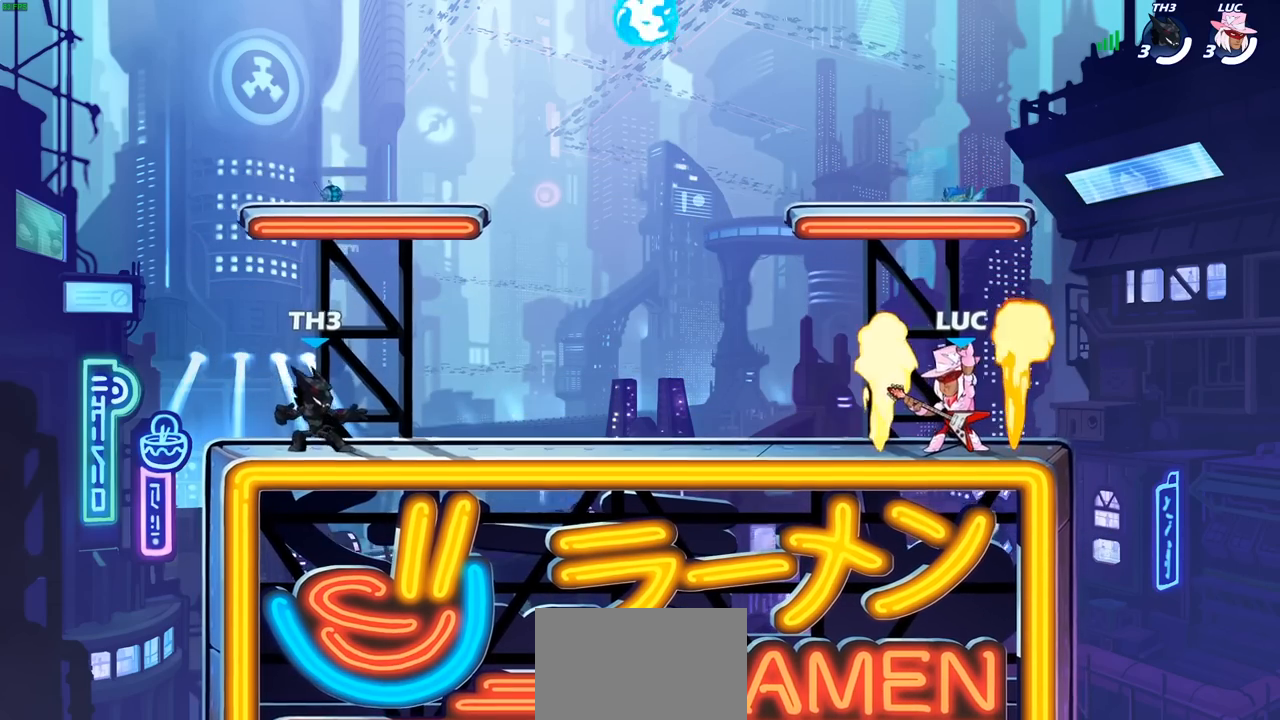
{"buttons": [], "left_stick": "up-left", "right_stick": "center", "events": [[500, "left_stick", "up-left"]]}
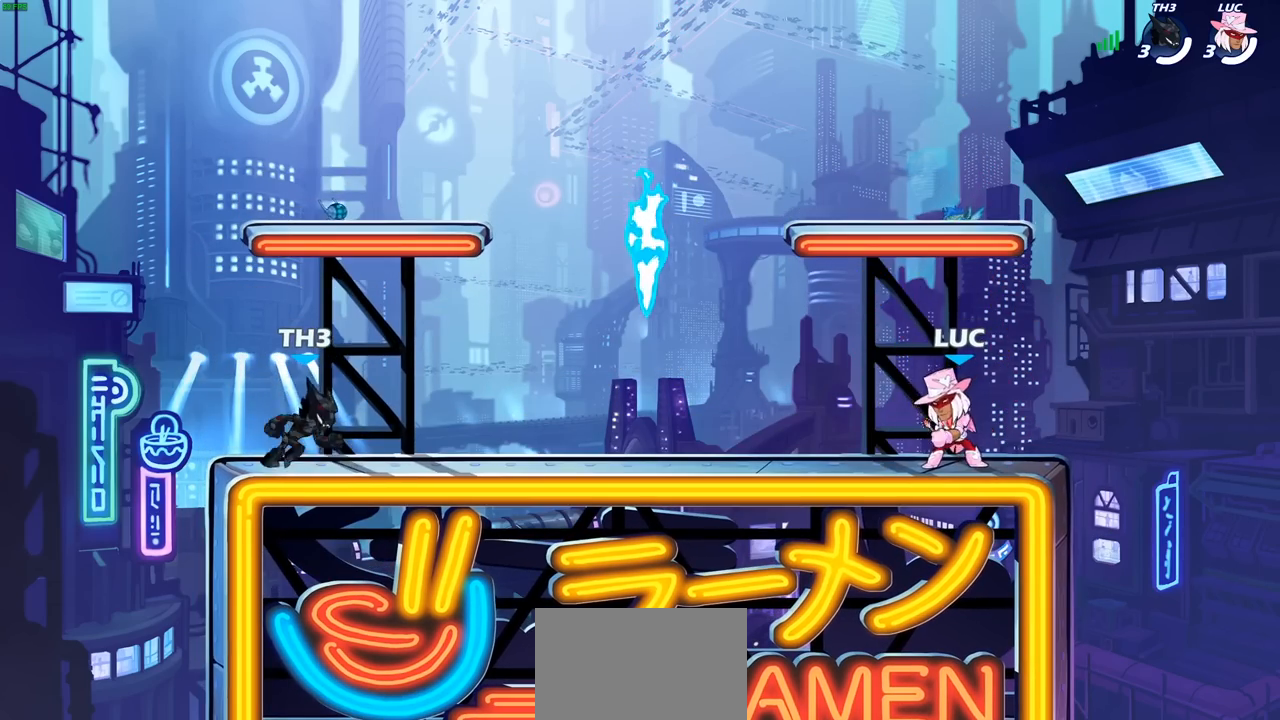
{"buttons": [], "left_stick": "down-left", "right_stick": "center", "events": [[167, "R2", "down"], [200, "CROSS", "down"], [250, "left_stick", "down-left"], [300, "R2", "up"], [317, "CROSS", "up"]]}
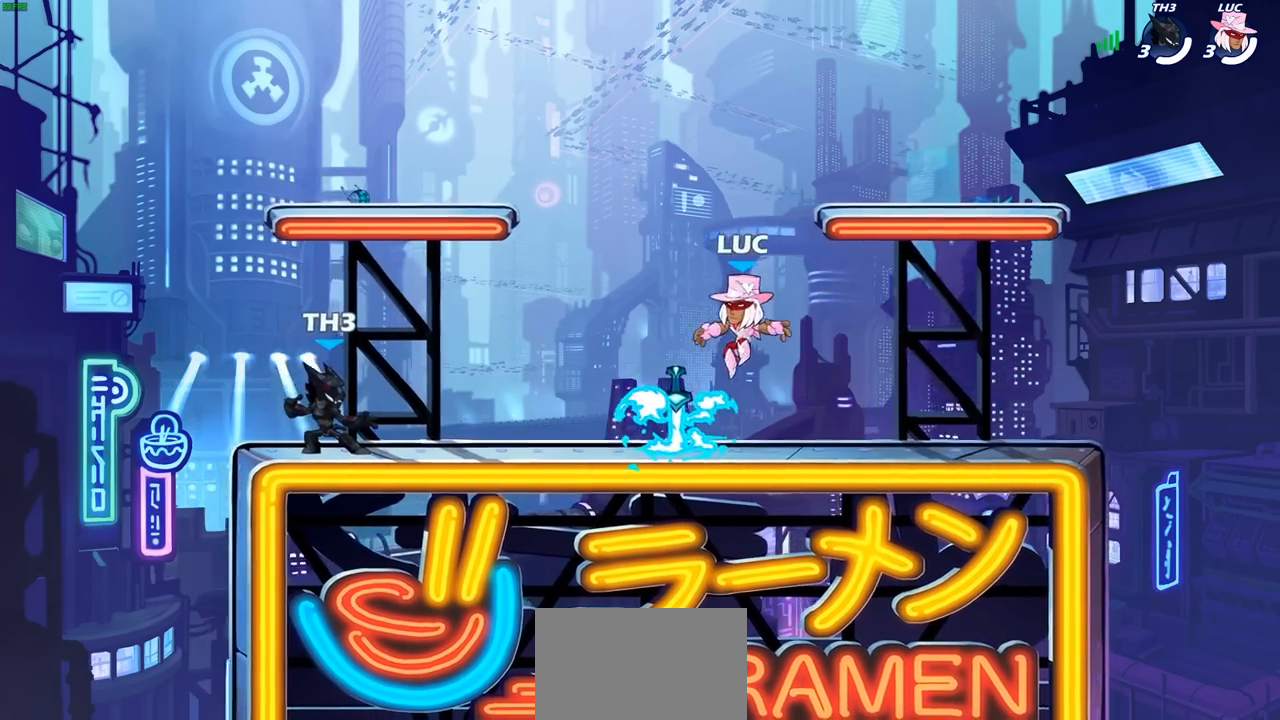
{"buttons": [], "left_stick": "down-left", "right_stick": "center", "events": [[17, "R1", "down"], [33, "CROSS", "down"], [67, "left_stick", "up-right"], [83, "CROSS", "up"], [117, "R1", "up"], [167, "left_stick", "right"], [417, "left_stick", "down-left"]]}
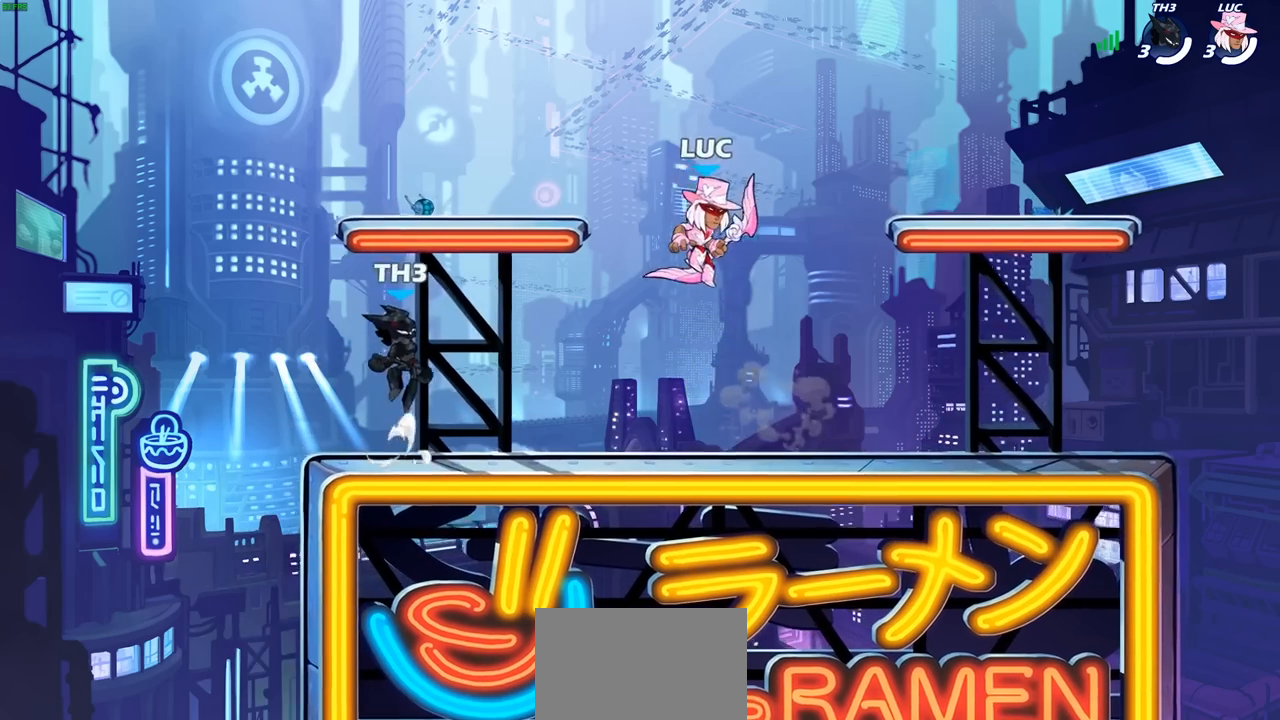
{"buttons": ["R2"], "left_stick": "up-right", "right_stick": "center", "events": [[67, "left_stick", "left"], [300, "R2", "down"], [383, "left_stick", "up-right"], [417, "R2", "up"], [483, "R2", "down"]]}
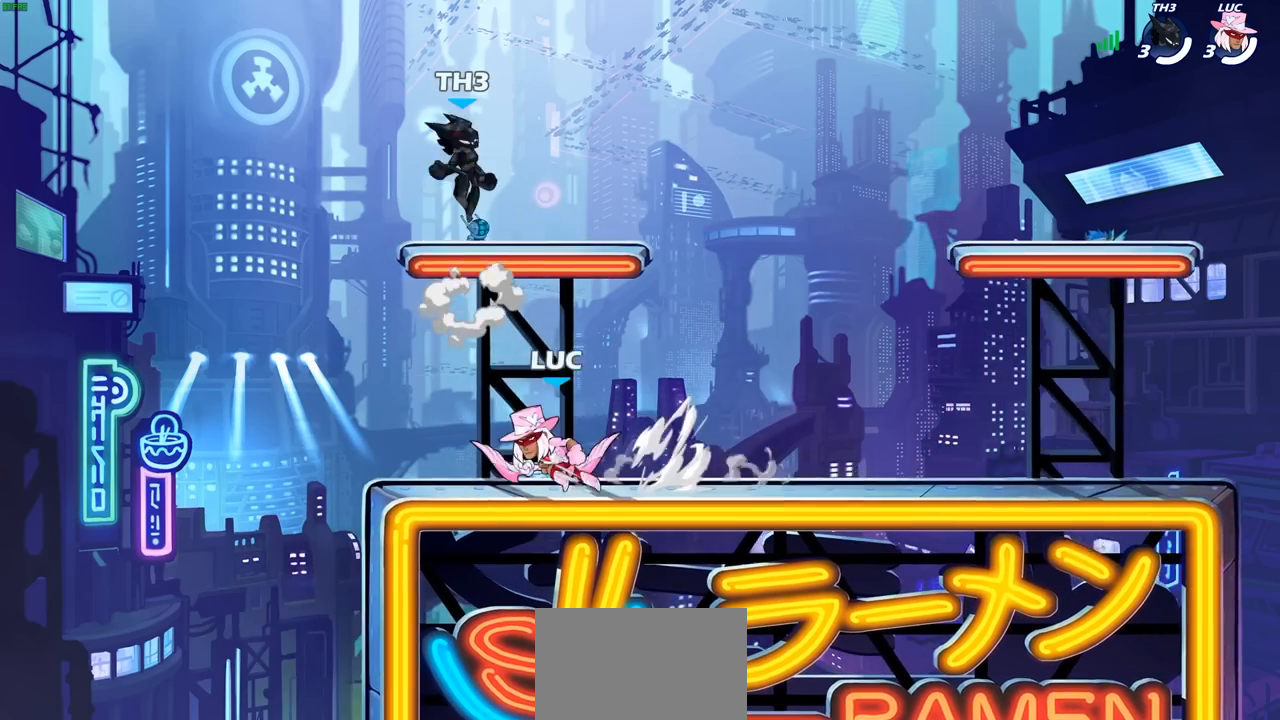
{"buttons": [], "left_stick": "center", "right_stick": "center", "events": [[100, "R2", "up"], [133, "left_stick", "center"]]}
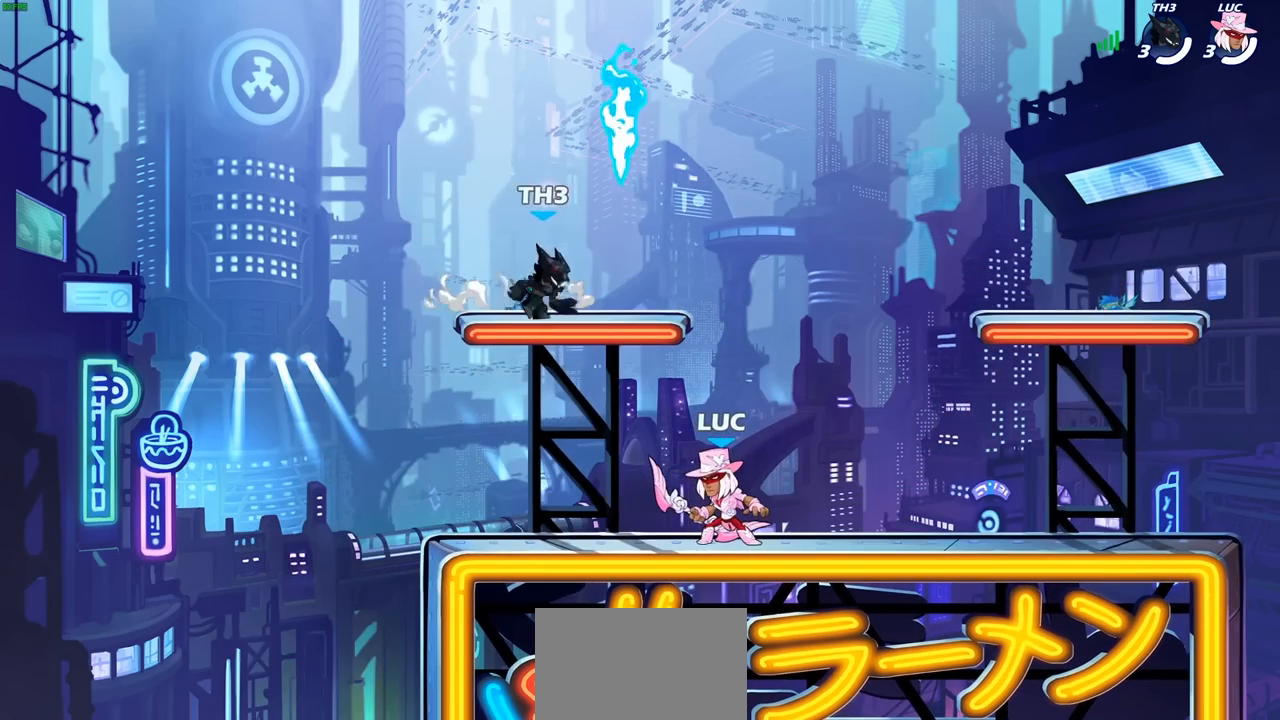
{"buttons": ["CROSS"], "left_stick": "up", "right_stick": "center", "events": [[383, "left_stick", "right"], [450, "CROSS", "down"], [500, "left_stick", "up"]]}
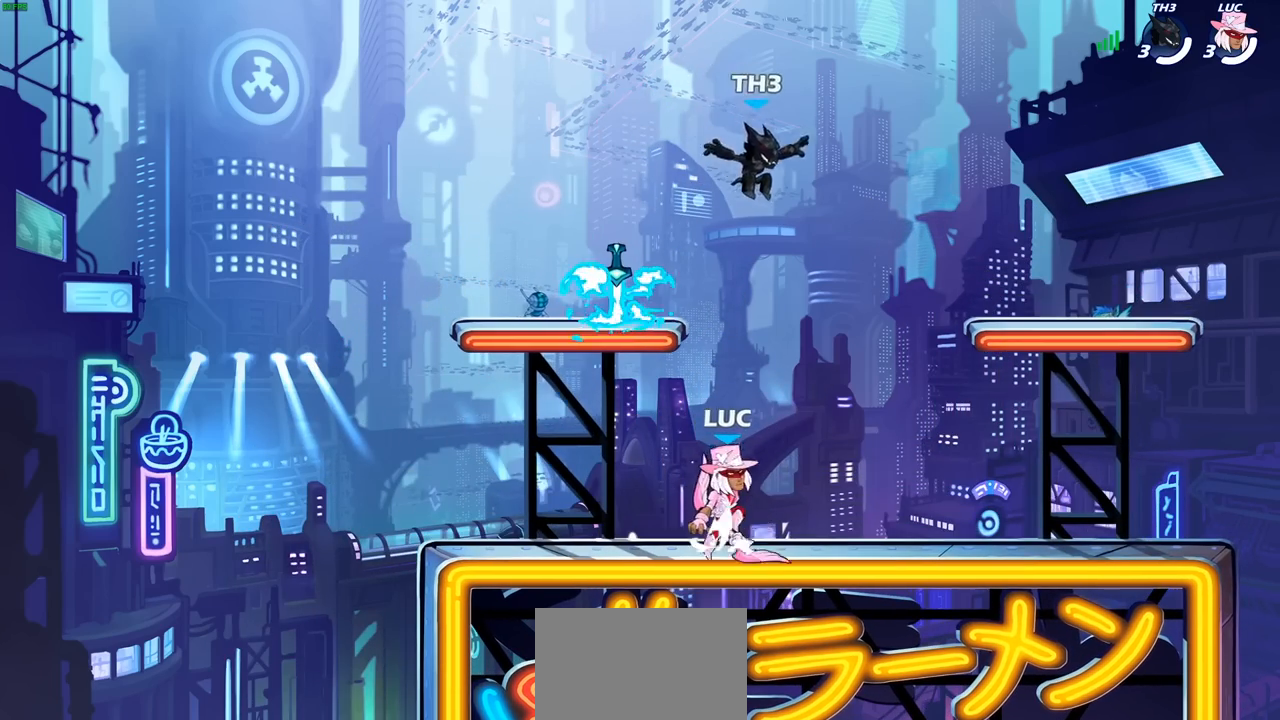
{"buttons": [], "left_stick": "center", "right_stick": "center", "events": [[17, "left_stick", "center"], [100, "SQUARE", "down"], [150, "CROSS", "up"], [183, "SQUARE", "up"]]}
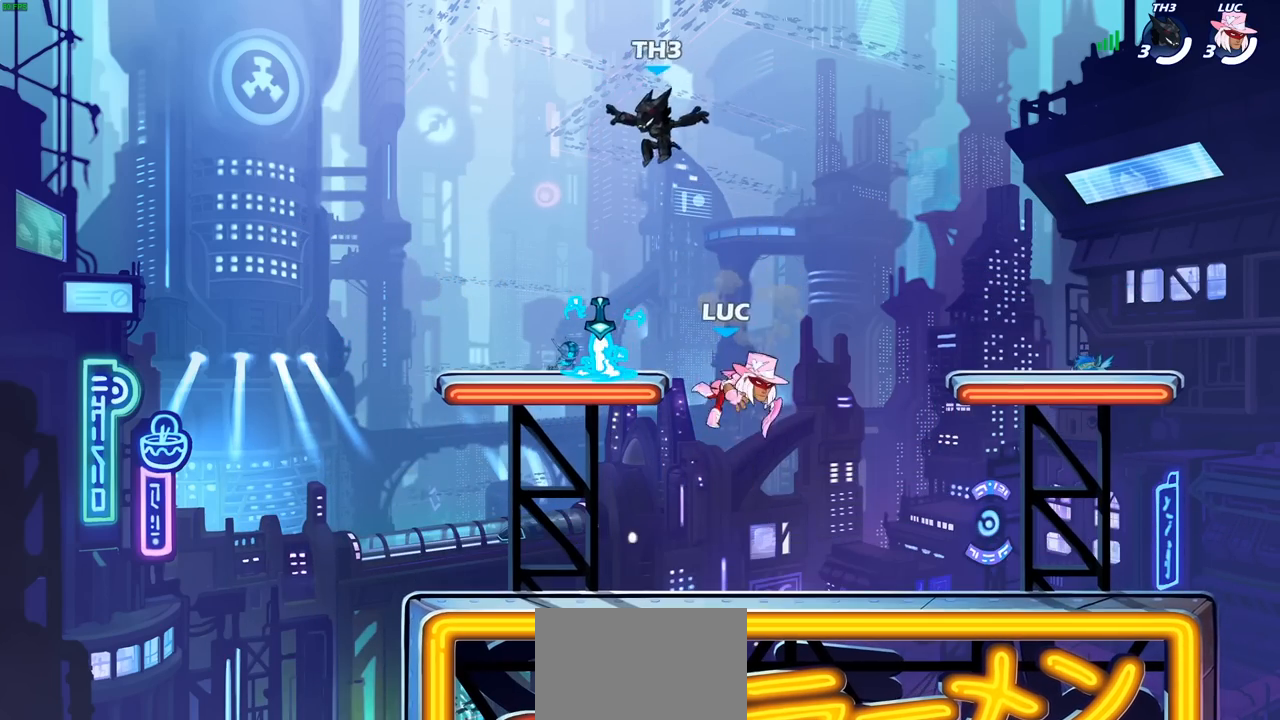
{"buttons": [], "left_stick": "left", "right_stick": "center", "events": [[167, "left_stick", "down-left"], [333, "left_stick", "left"]]}
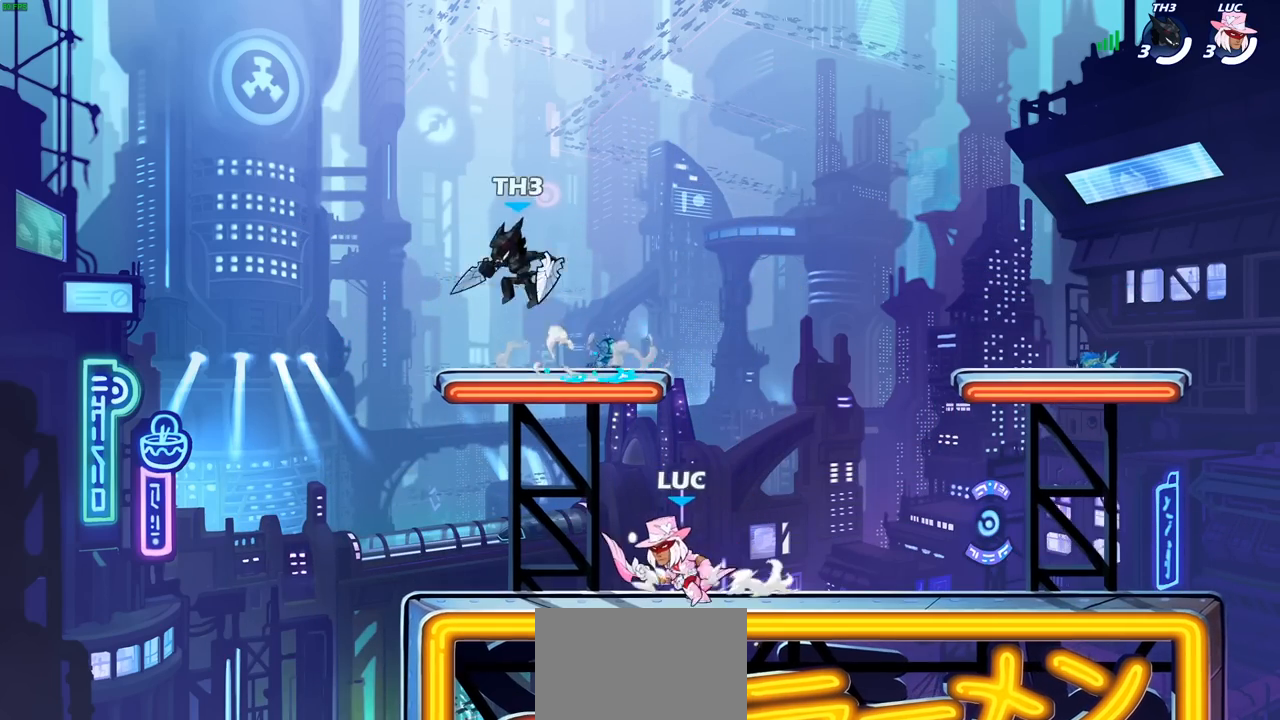
{"buttons": [], "left_stick": "center", "right_stick": "center", "events": [[167, "left_stick", "up-right"], [283, "CIRCLE", "down"], [283, "left_stick", "center"], [350, "CIRCLE", "up"]]}
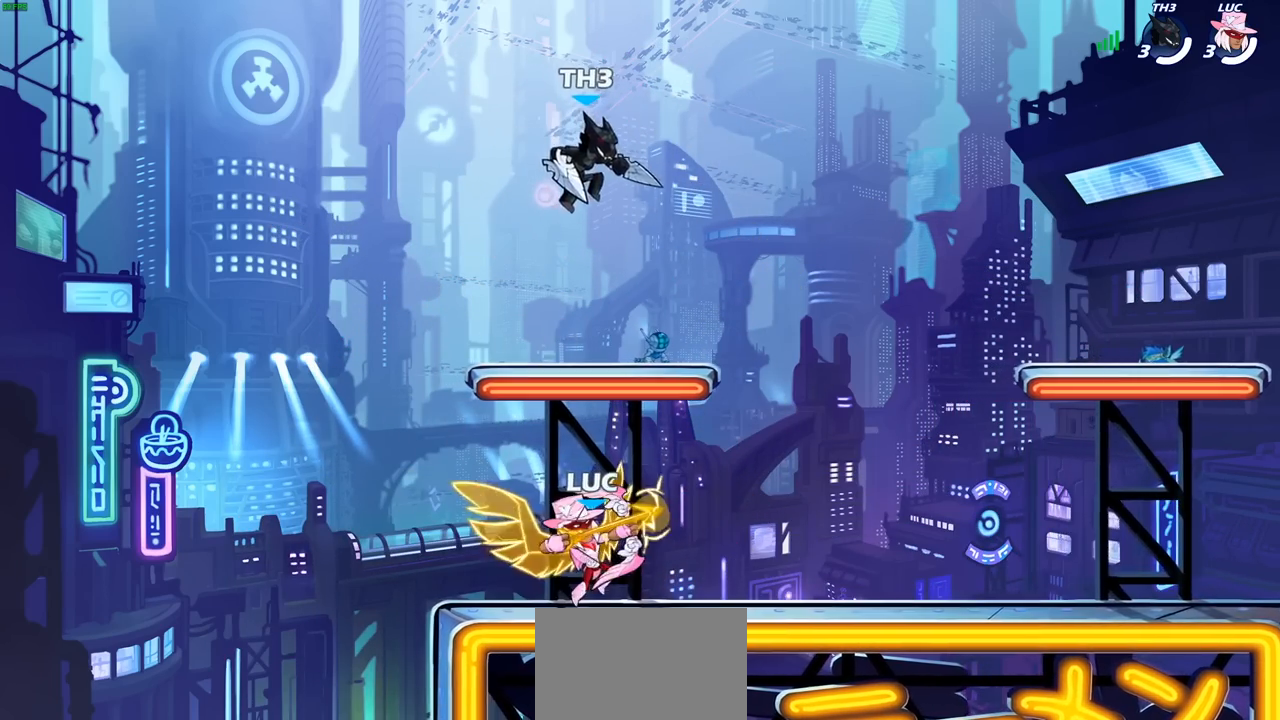
{"buttons": [], "left_stick": "center", "right_stick": "center", "events": []}
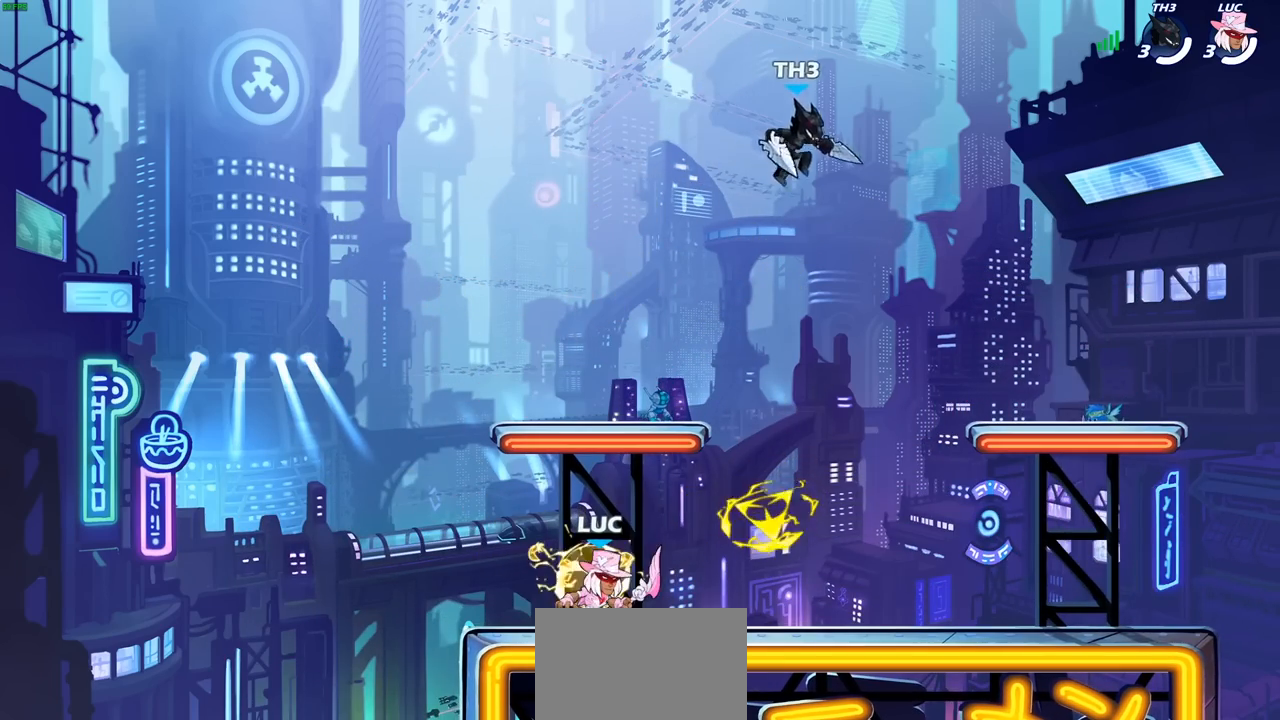
{"buttons": [], "left_stick": "center", "right_stick": "center", "events": [[133, "left_stick", "right"], [267, "R2", "down"], [333, "R2", "up"], [350, "SQUARE", "down"], [350, "left_stick", "center"], [433, "SQUARE", "up"]]}
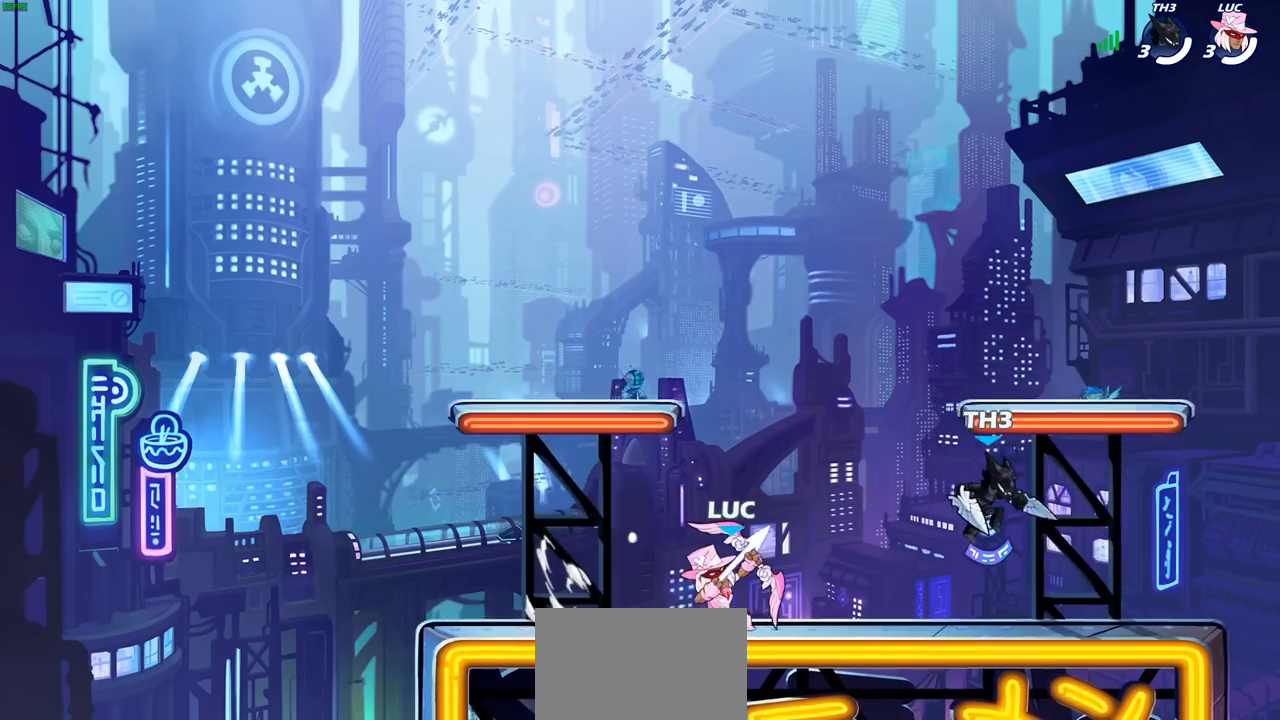
{"buttons": ["CROSS"], "left_stick": "left", "right_stick": "center", "events": [[267, "left_stick", "left"], [400, "CROSS", "down"]]}
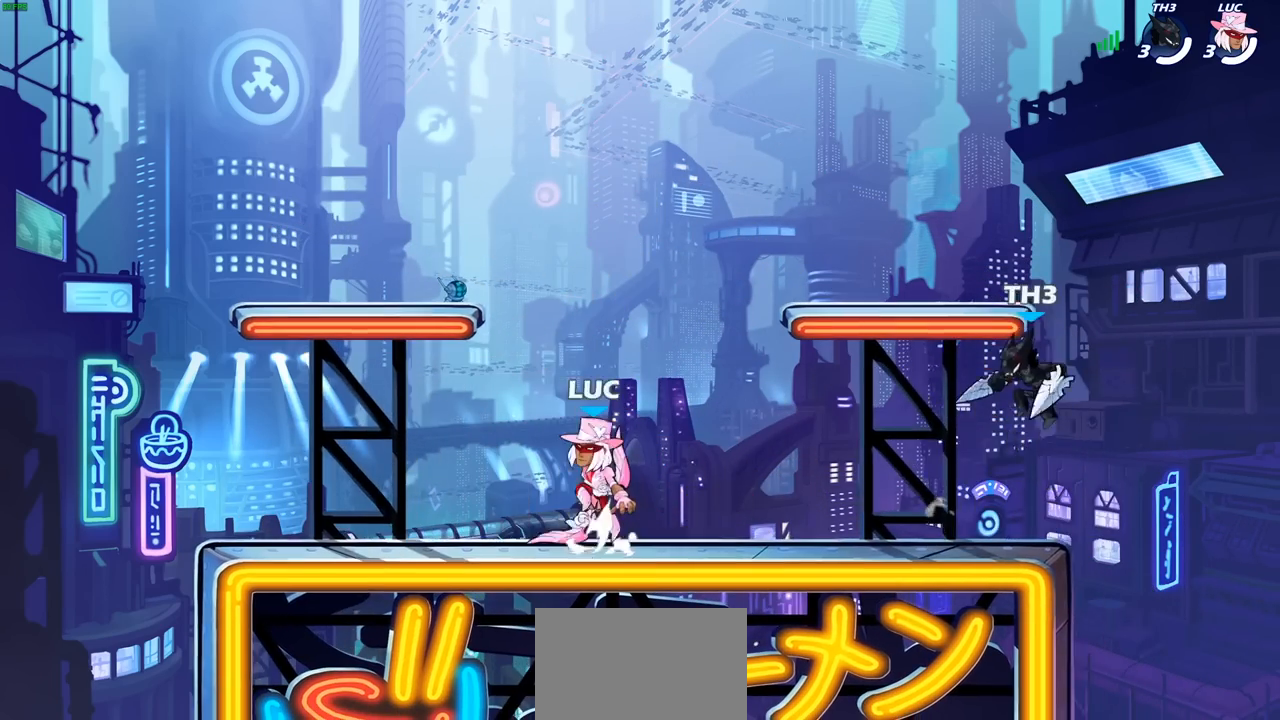
{"buttons": [], "left_stick": "center", "right_stick": "center", "events": [[17, "left_stick", "up-right"], [67, "CROSS", "up"], [150, "left_stick", "right"], [417, "SQUARE", "down"], [467, "left_stick", "center"], [500, "SQUARE", "up"]]}
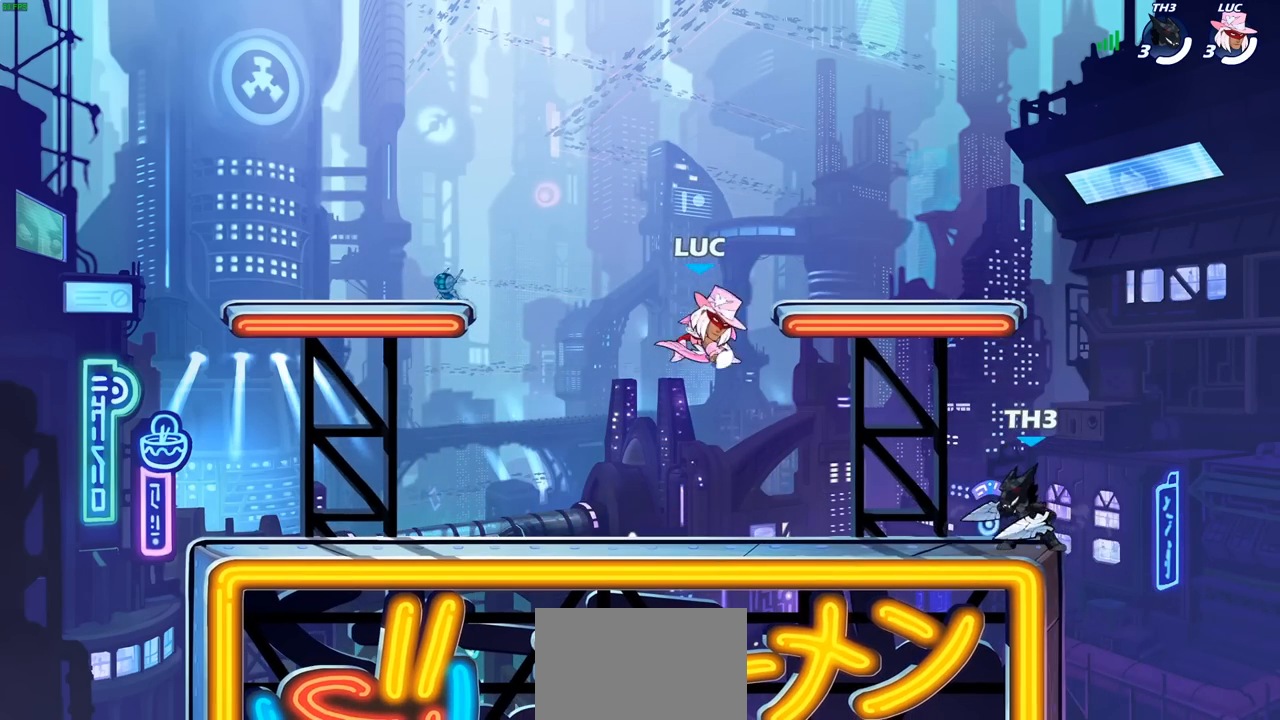
{"buttons": ["CROSS"], "left_stick": "left", "right_stick": "center", "events": [[300, "left_stick", "left"], [500, "CROSS", "down"]]}
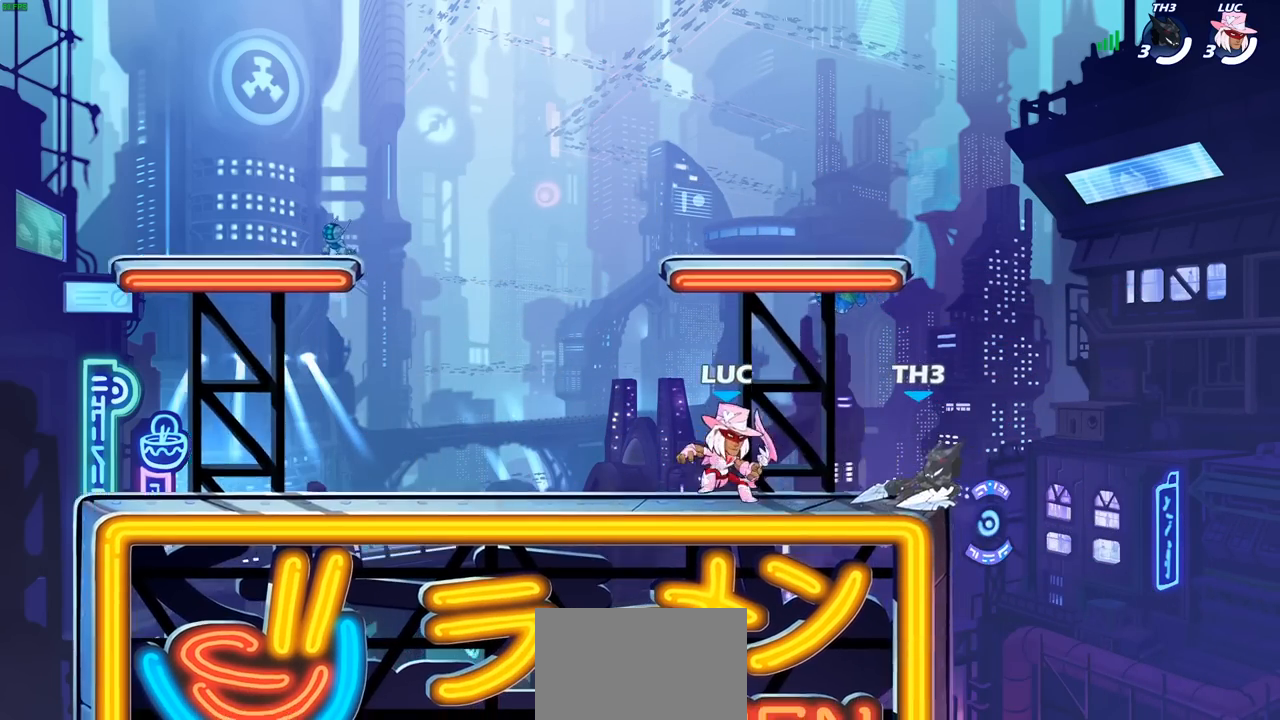
{"buttons": ["SQUARE"], "left_stick": "up-right", "right_stick": "center", "events": [[83, "left_stick", "up-left"], [133, "R2", "down"], [150, "CROSS", "up"], [250, "R2", "up"], [317, "left_stick", "down-right"], [450, "SQUARE", "down"], [483, "left_stick", "up-right"]]}
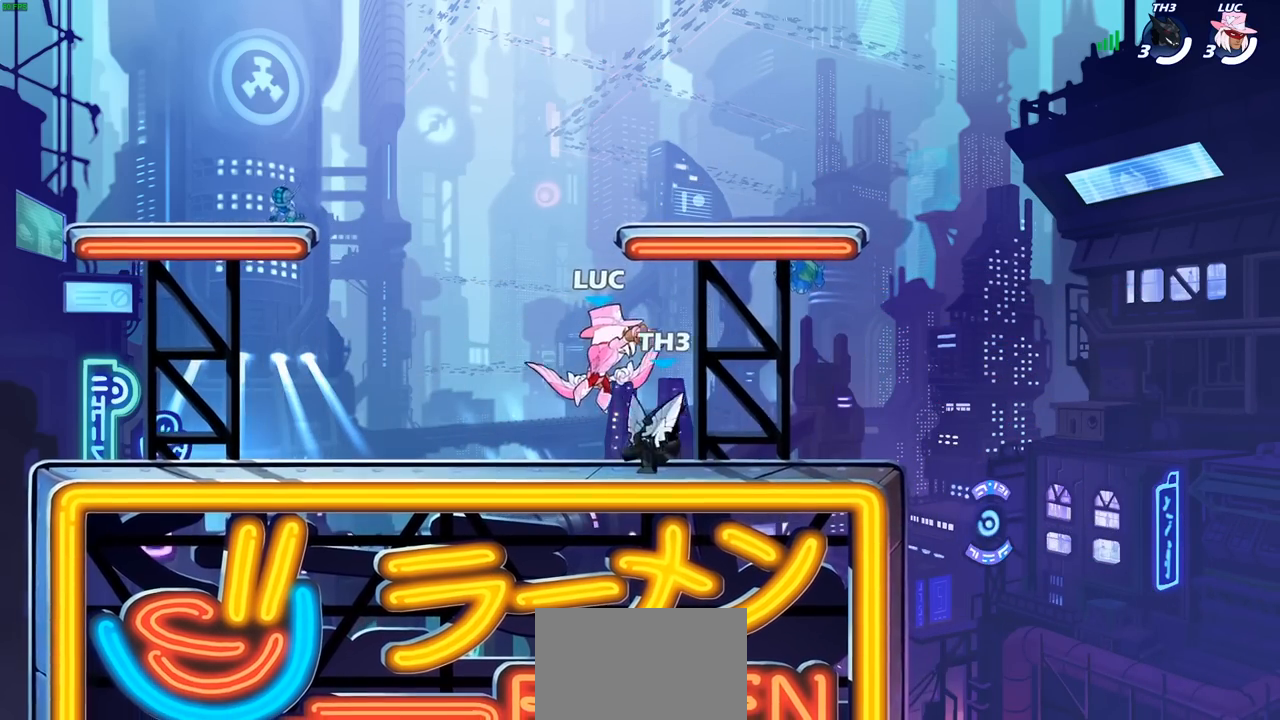
{"buttons": [], "left_stick": "left", "right_stick": "center", "events": [[17, "SQUARE", "up"], [83, "left_stick", "up-left"], [350, "left_stick", "center"], [467, "left_stick", "left"]]}